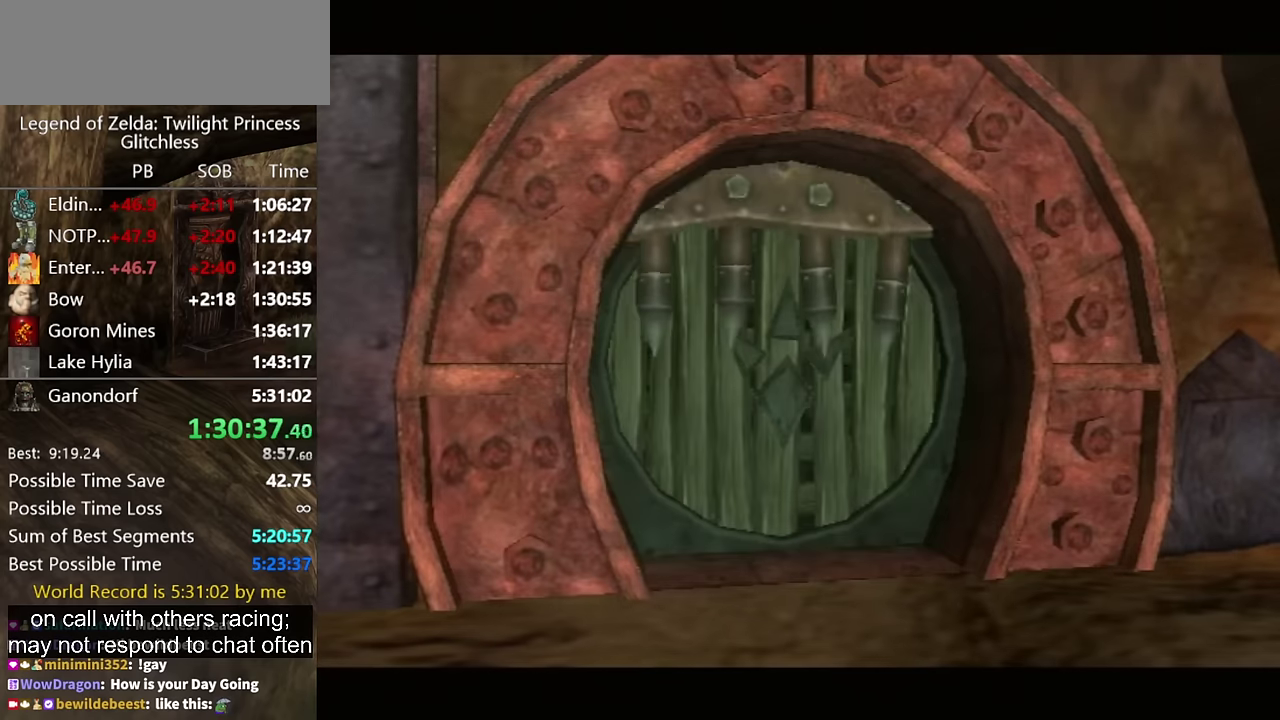
Gameplay with a controller (Nintendo layout); each line is a JSON object with the inputs held at the frame after it. "events" lists button and stick changes between this image and that frame as [ms after this image, input, new state], when the widget could be followed in between. Not read: L2 L3 R3.
{"buttons": ["Y"], "left_stick": "center", "right_stick": "center", "events": [[67, "Y", "down"], [133, "Y", "up"], [200, "Y", "down"], [267, "Y", "up"], [333, "Y", "down"], [367, "Y", "up"], [467, "Y", "down"]]}
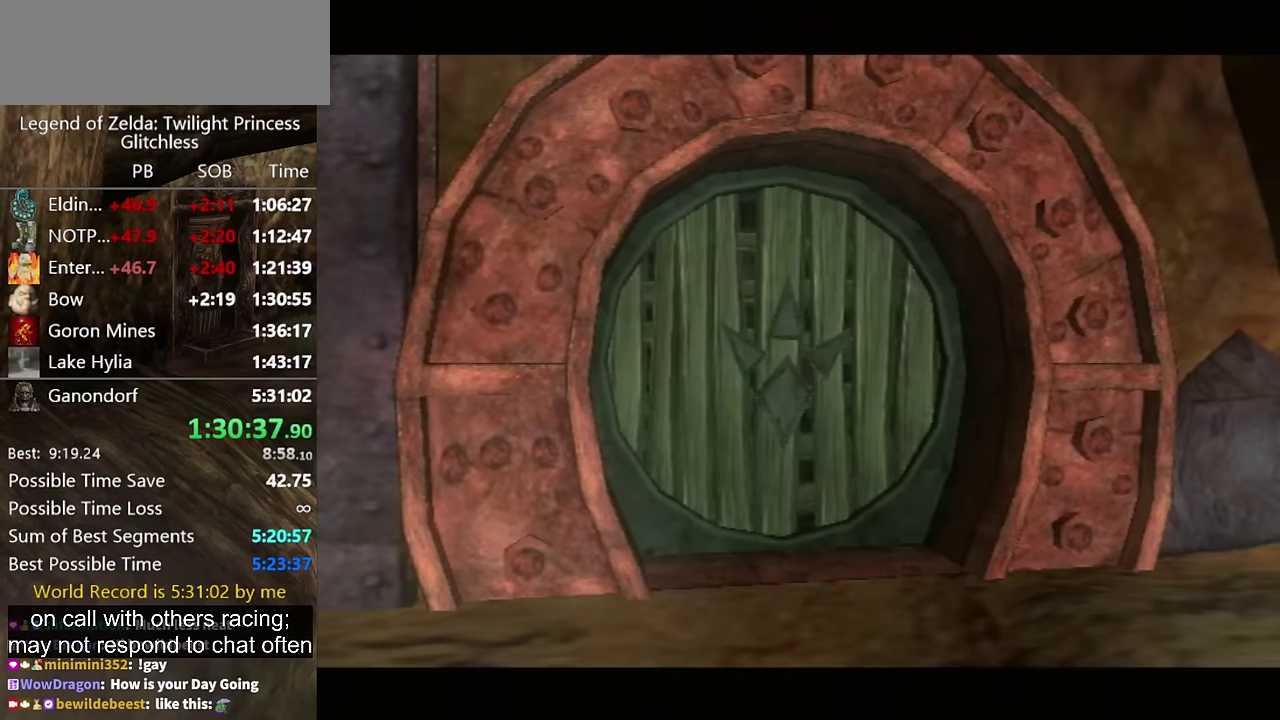
{"buttons": ["Y"], "left_stick": "center", "right_stick": "center", "events": [[33, "Y", "up"], [100, "Y", "down"], [133, "Y", "up"], [233, "Y", "down"], [267, "Y", "up"], [367, "Y", "down"], [400, "Y", "up"], [467, "Y", "down"]]}
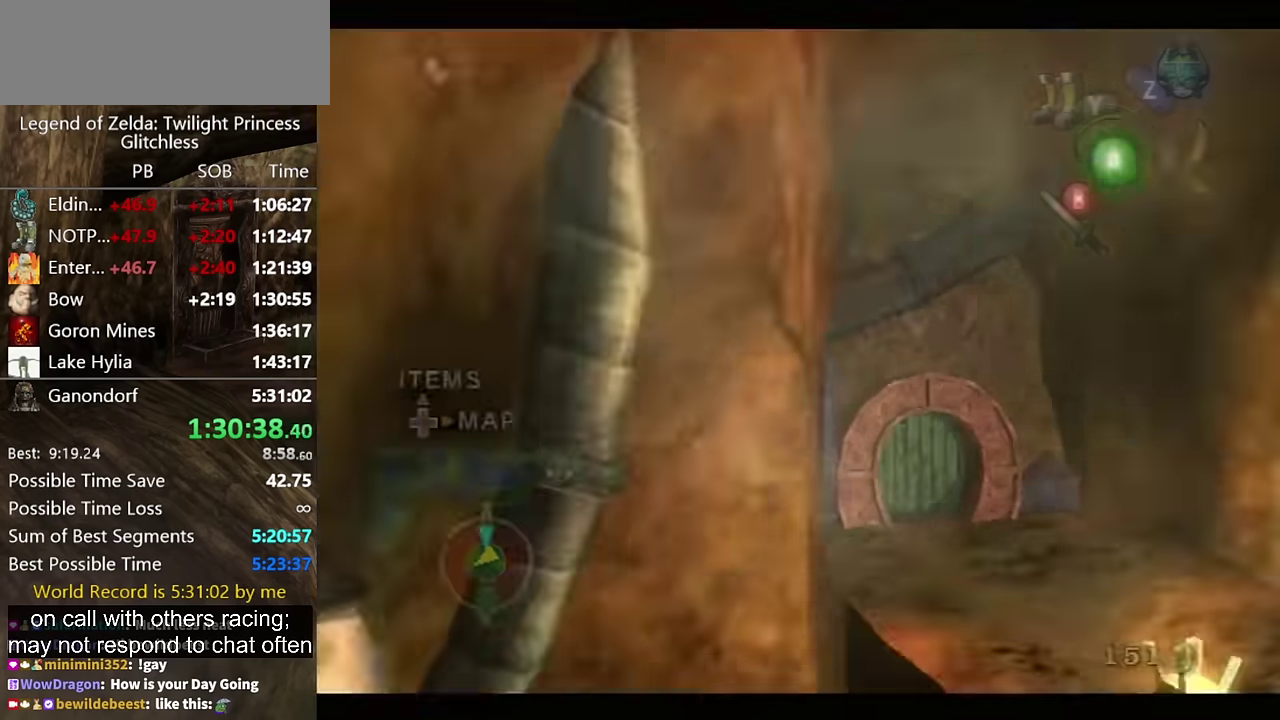
{"buttons": [], "left_stick": "up", "right_stick": "center", "events": [[33, "Y", "up"], [100, "Y", "down"], [167, "Y", "up"], [300, "left_stick", "up"]]}
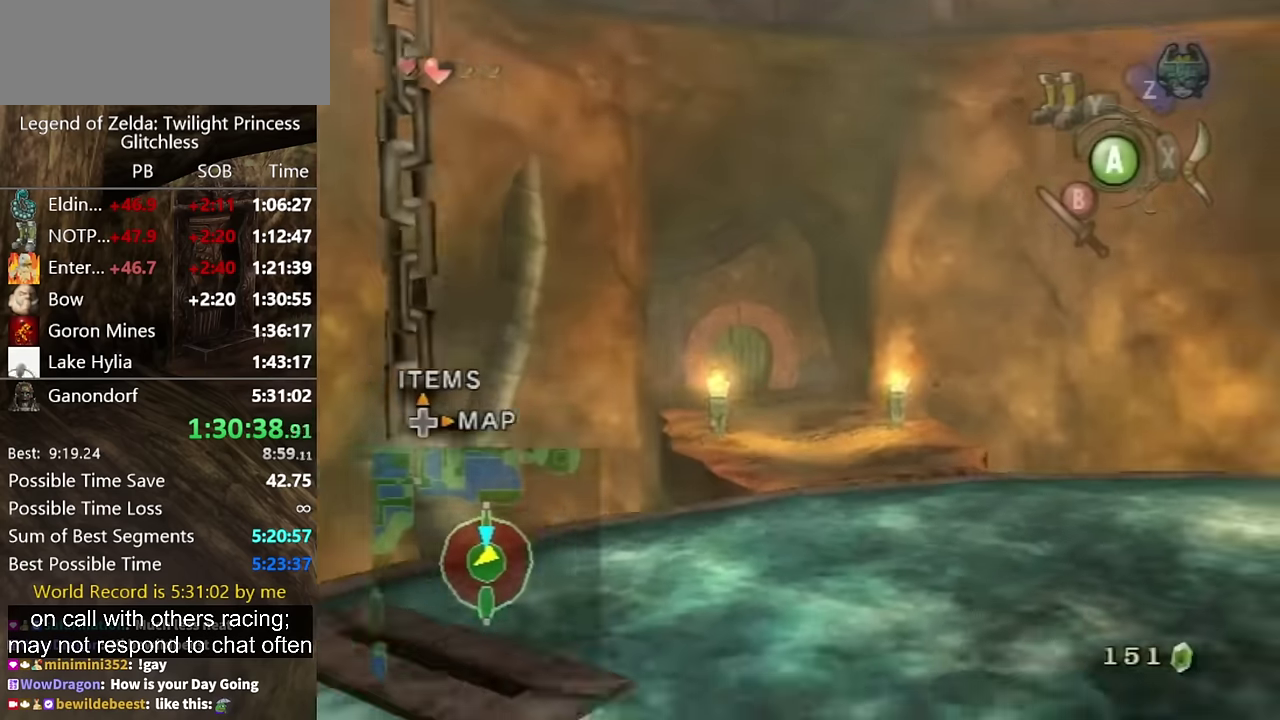
{"buttons": [], "left_stick": "up-right", "right_stick": "center"}
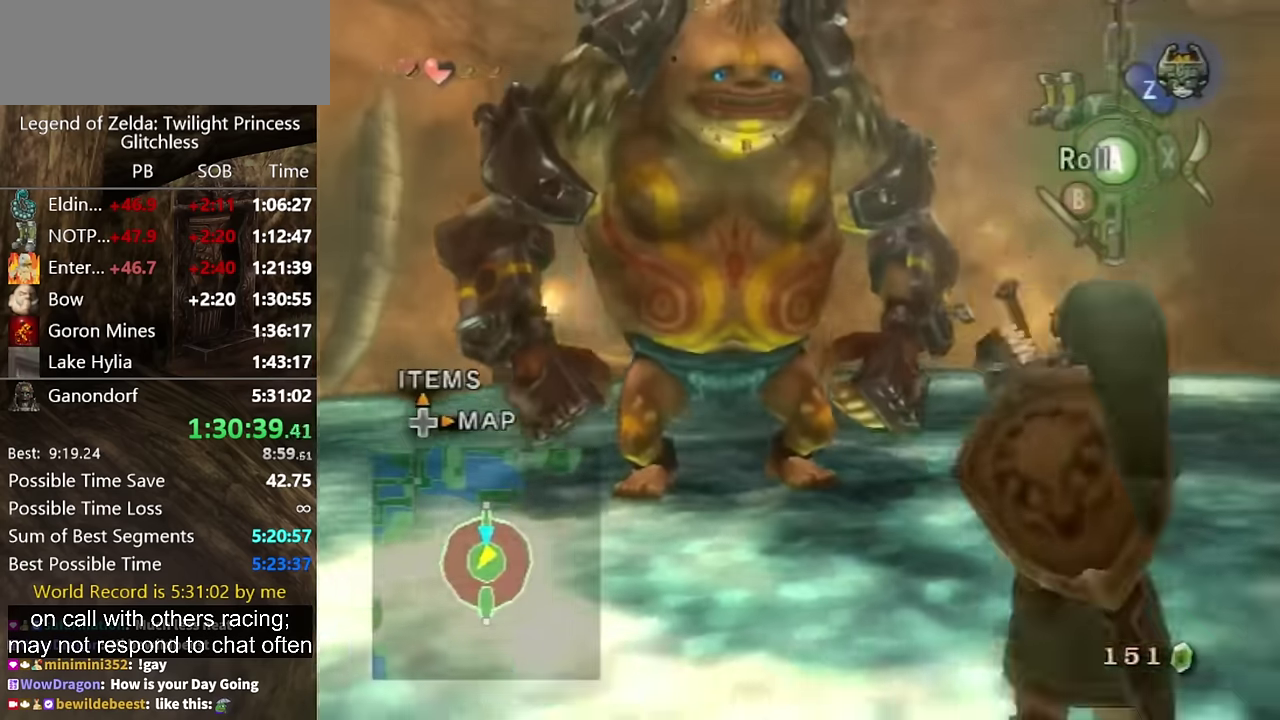
{"buttons": [], "left_stick": "up", "right_stick": "center"}
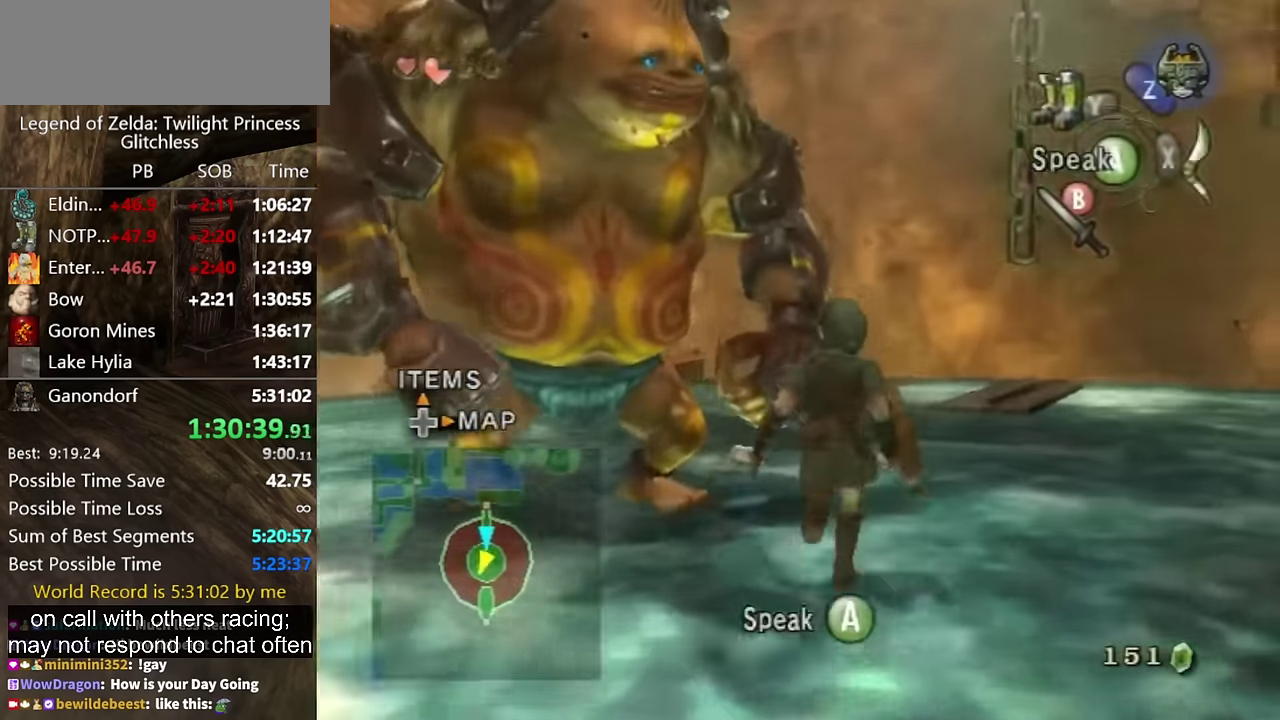
{"buttons": [], "left_stick": "up-left", "right_stick": "center", "events": [[100, "B", "down"], [167, "B", "up"], [267, "A", "down"], [300, "left_stick", "up-left"], [333, "A", "up"]]}
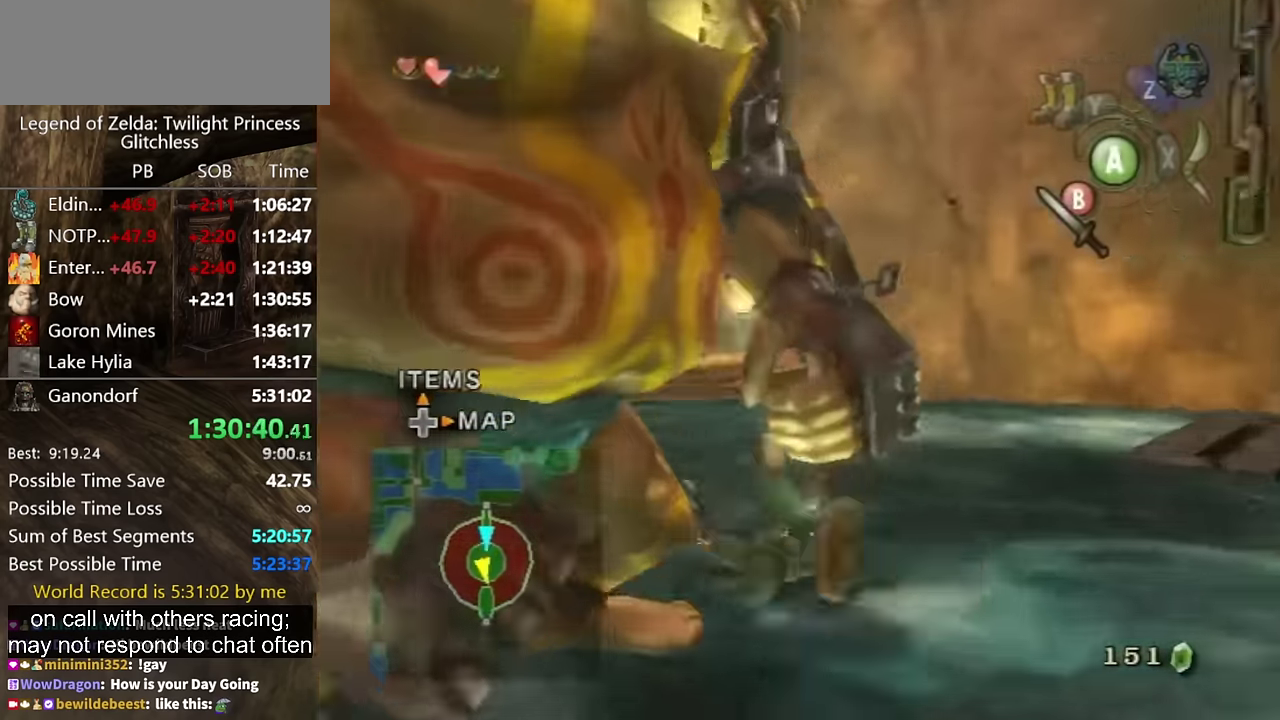
{"buttons": [], "left_stick": "up", "right_stick": "center", "events": [[333, "left_stick", "up"], [433, "B", "down"], [467, "B", "up"]]}
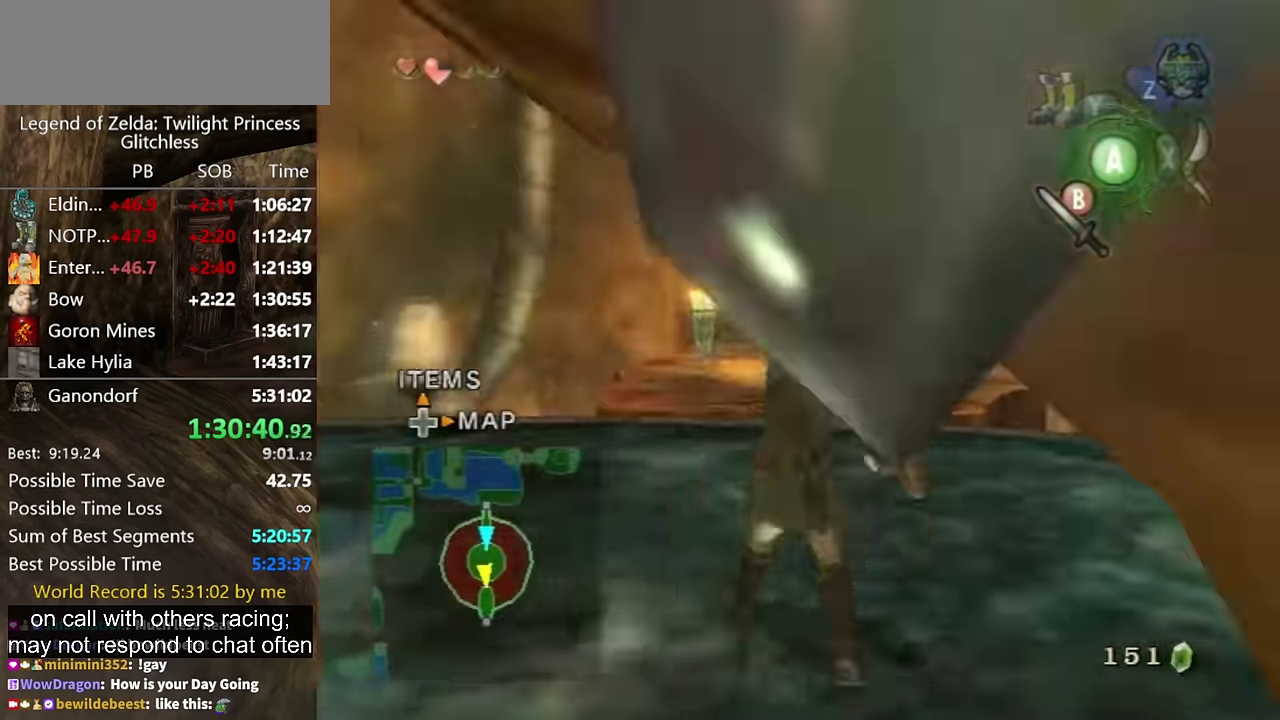
{"buttons": [], "left_stick": "up", "right_stick": "center", "events": [[67, "A", "down"], [100, "A", "up"]]}
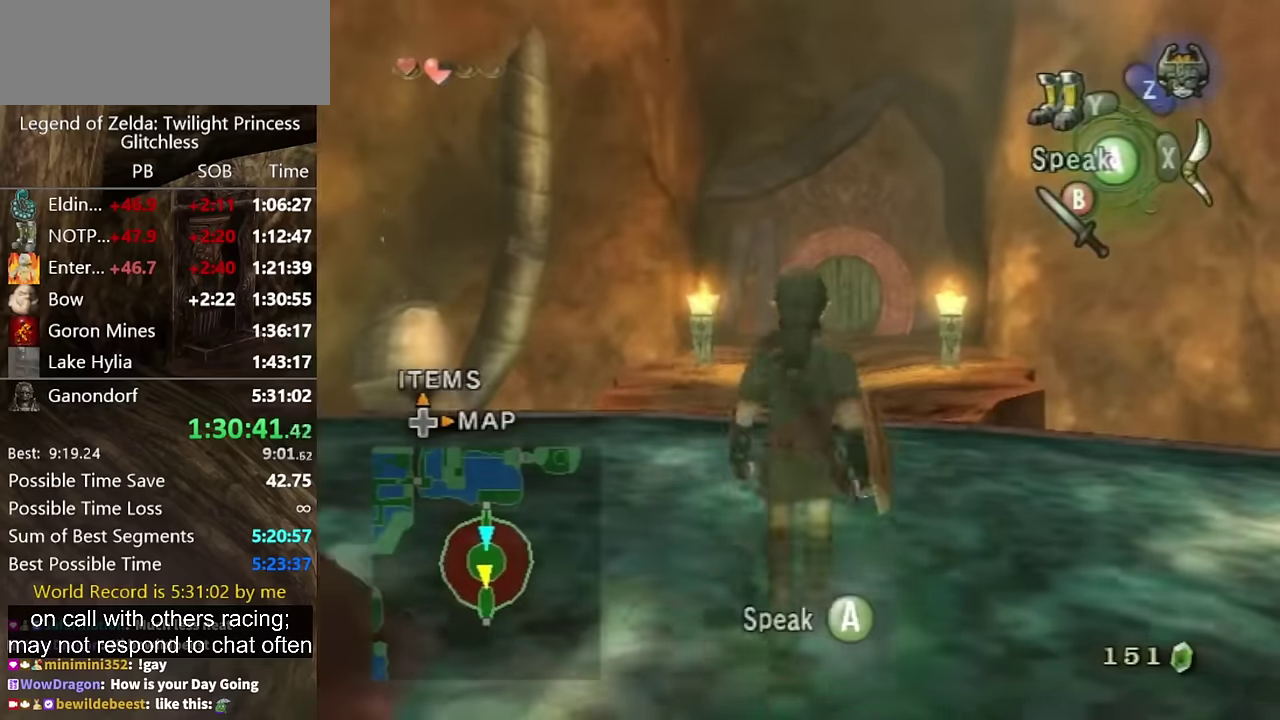
{"buttons": ["A"], "left_stick": "up", "right_stick": "center", "events": [[433, "A", "down"]]}
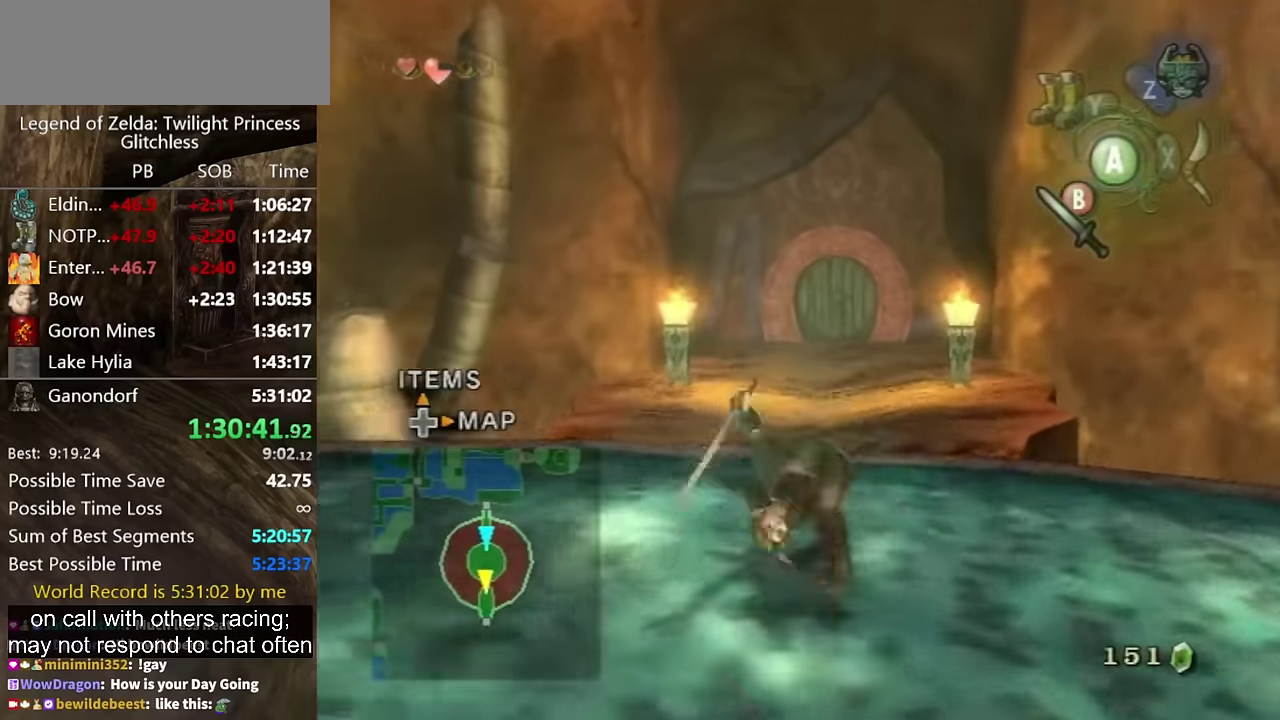
{"buttons": [], "left_stick": "up", "right_stick": "center", "events": [[33, "A", "up"]]}
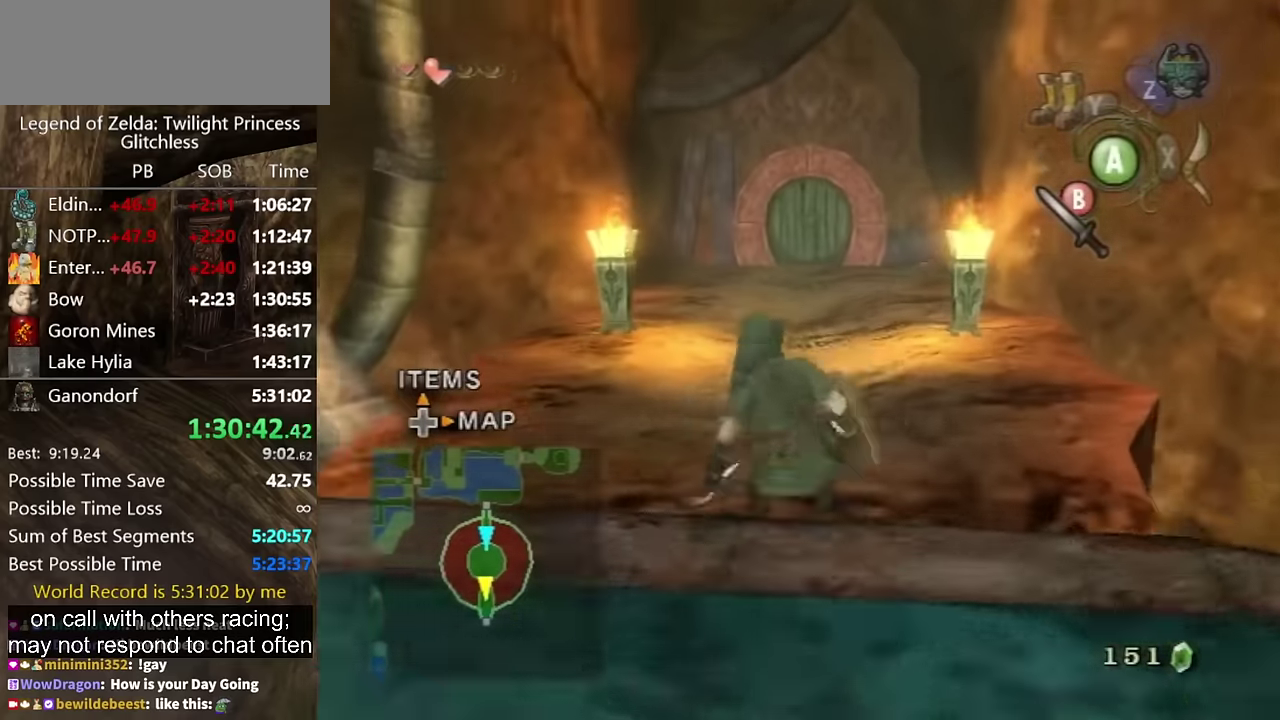
{"buttons": [], "left_stick": "up", "right_stick": "center", "events": [[67, "A", "down"], [133, "A", "up"], [200, "A", "down"], [267, "A", "up"]]}
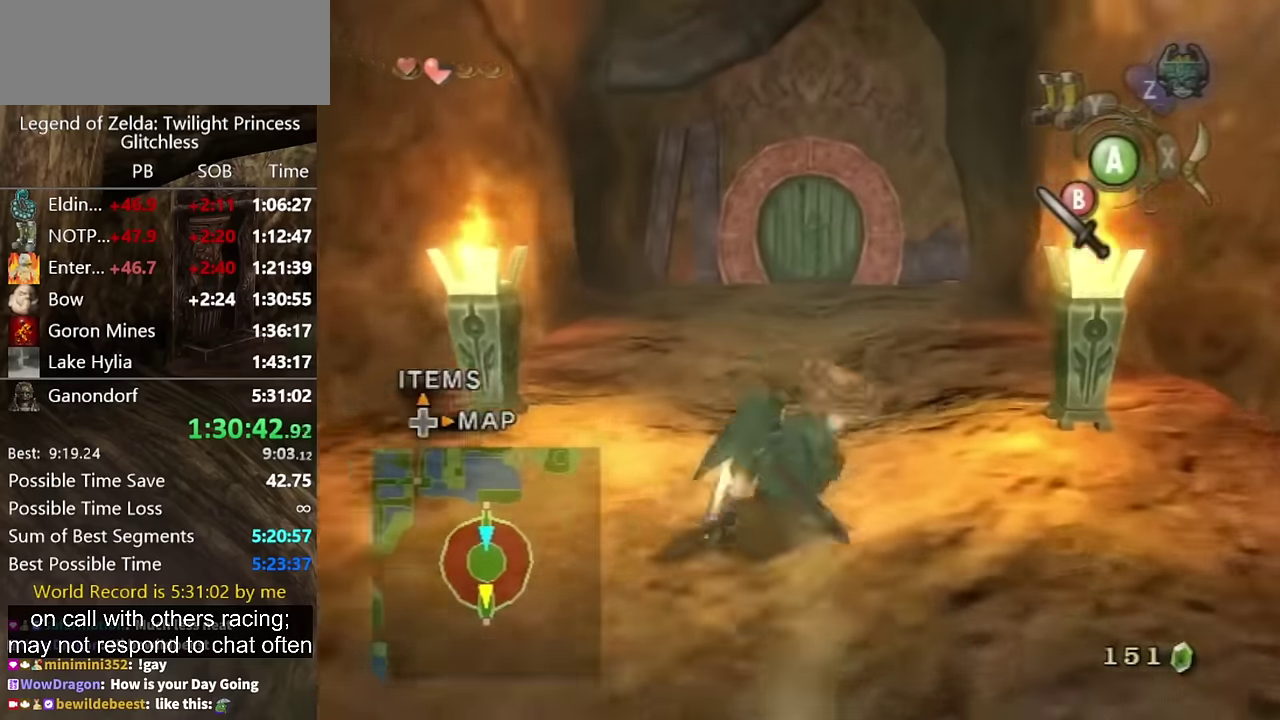
{"buttons": [], "left_stick": "up", "right_stick": "center", "events": [[367, "A", "down"], [400, "A", "up"], [467, "A", "down"], [500, "A", "up"]]}
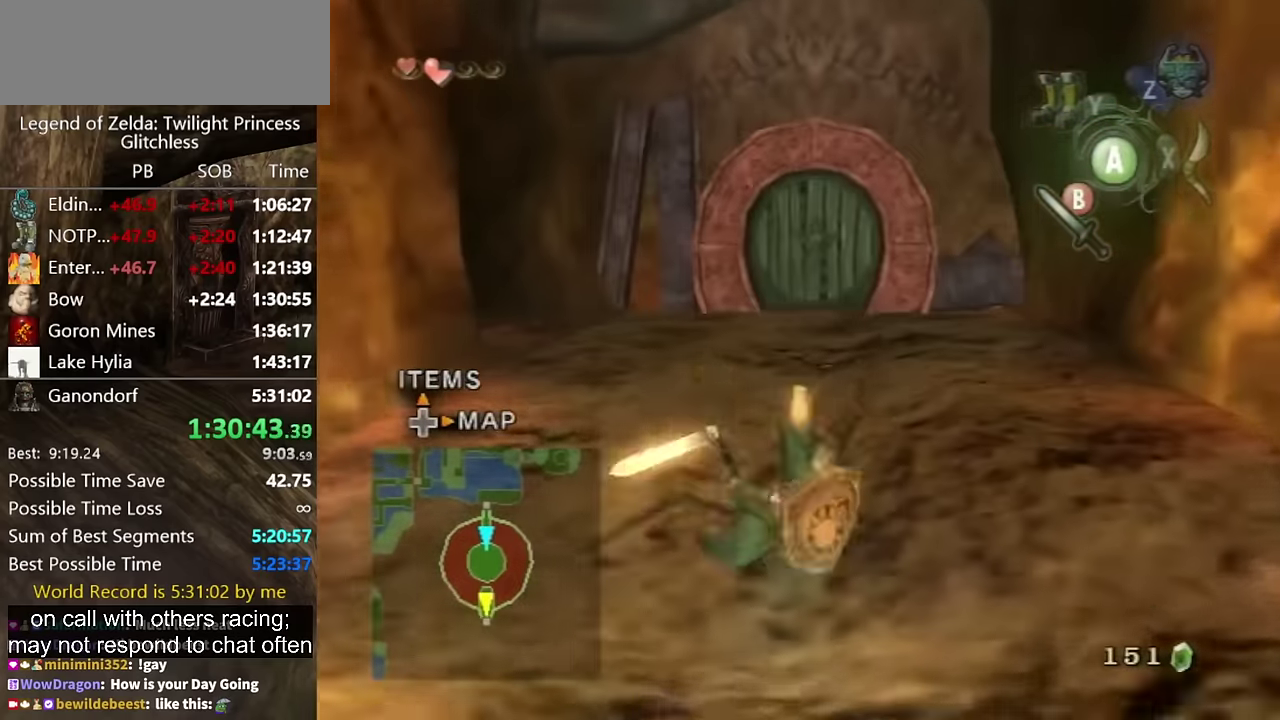
{"buttons": [], "left_stick": "up", "right_stick": "center", "events": [[433, "A", "down"], [500, "A", "up"]]}
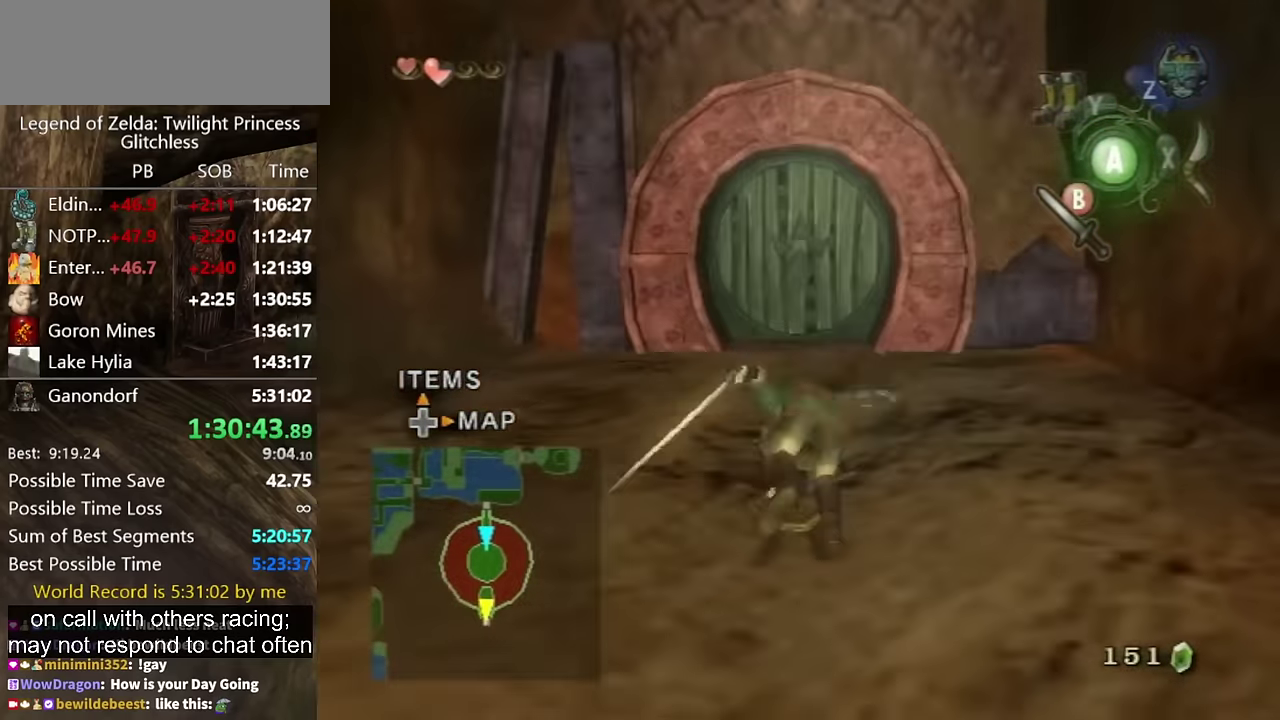
{"buttons": [], "left_stick": "up", "right_stick": "center", "events": [[67, "A", "down"], [100, "A", "up"], [167, "A", "down"], [267, "A", "up"]]}
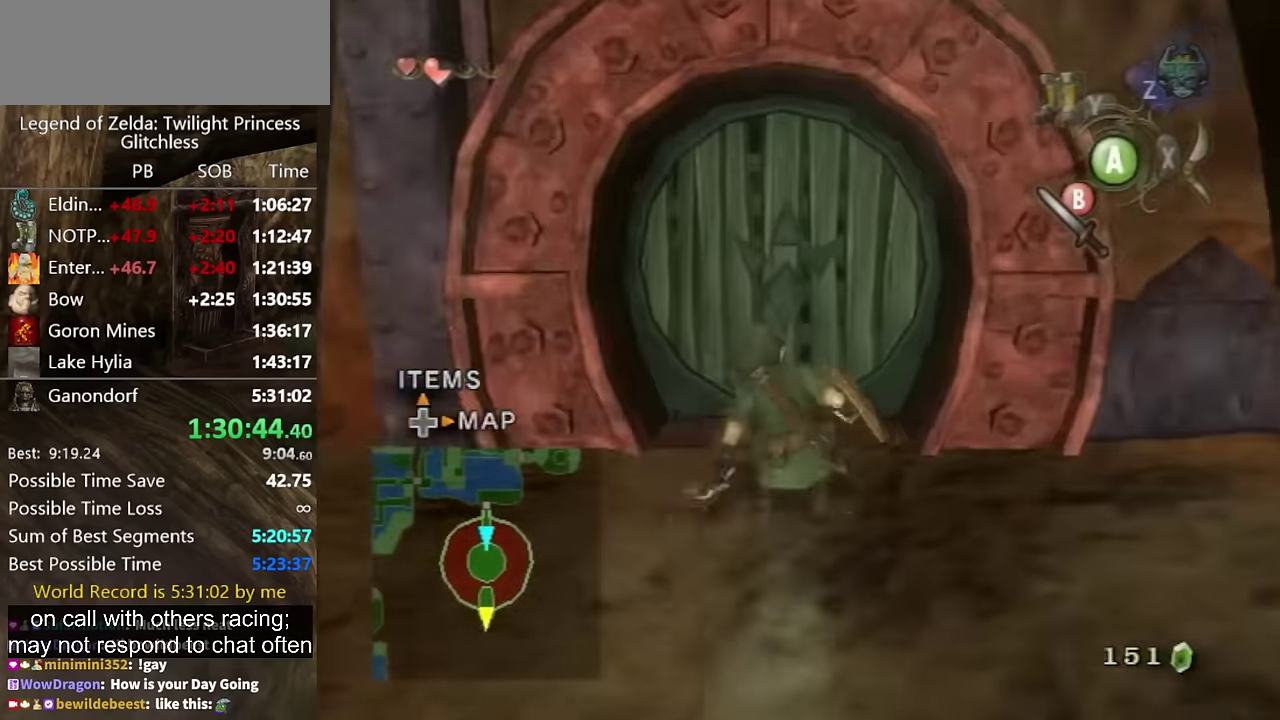
{"buttons": ["A"], "left_stick": "center", "right_stick": "center", "events": [[100, "A", "down"], [100, "left_stick", "center"], [167, "A", "up"], [200, "left_stick", "up"], [433, "left_stick", "center"], [467, "A", "down"]]}
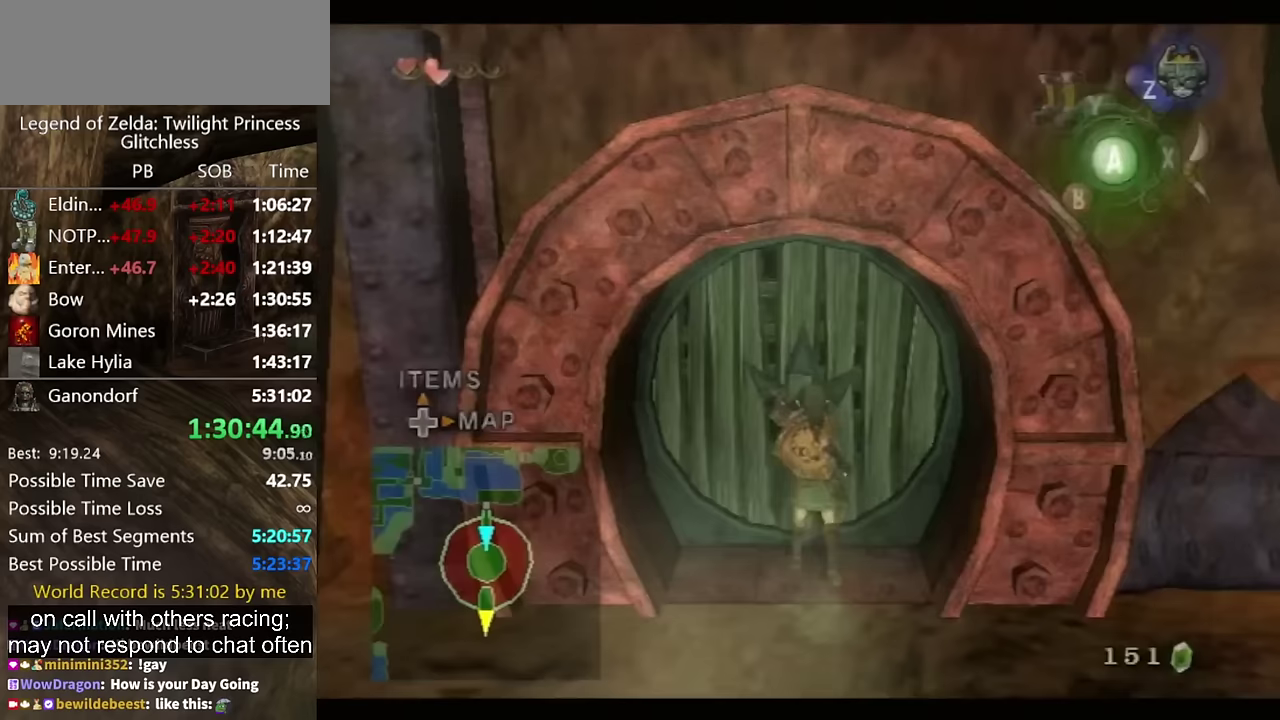
{"buttons": ["A"], "left_stick": "center", "right_stick": "center", "events": [[33, "A", "up"], [100, "A", "down"]]}
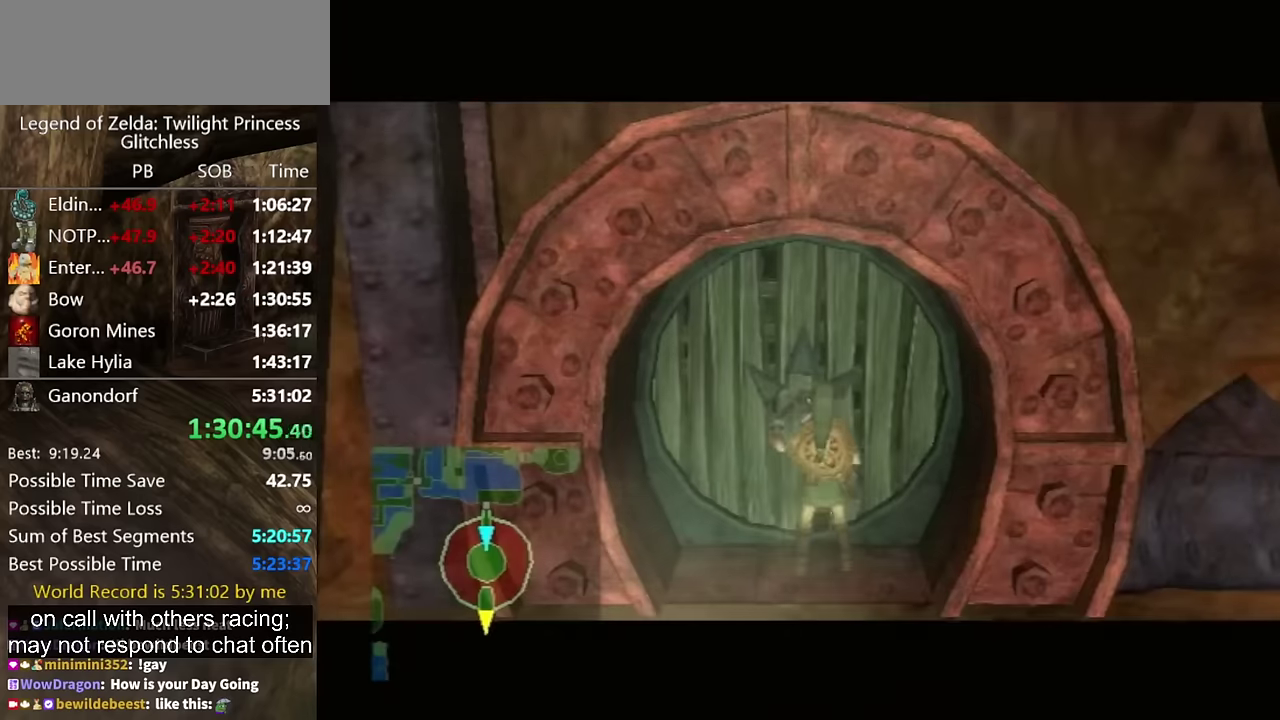
{"buttons": [], "left_stick": "center", "right_stick": "center", "events": [[433, "A", "up"]]}